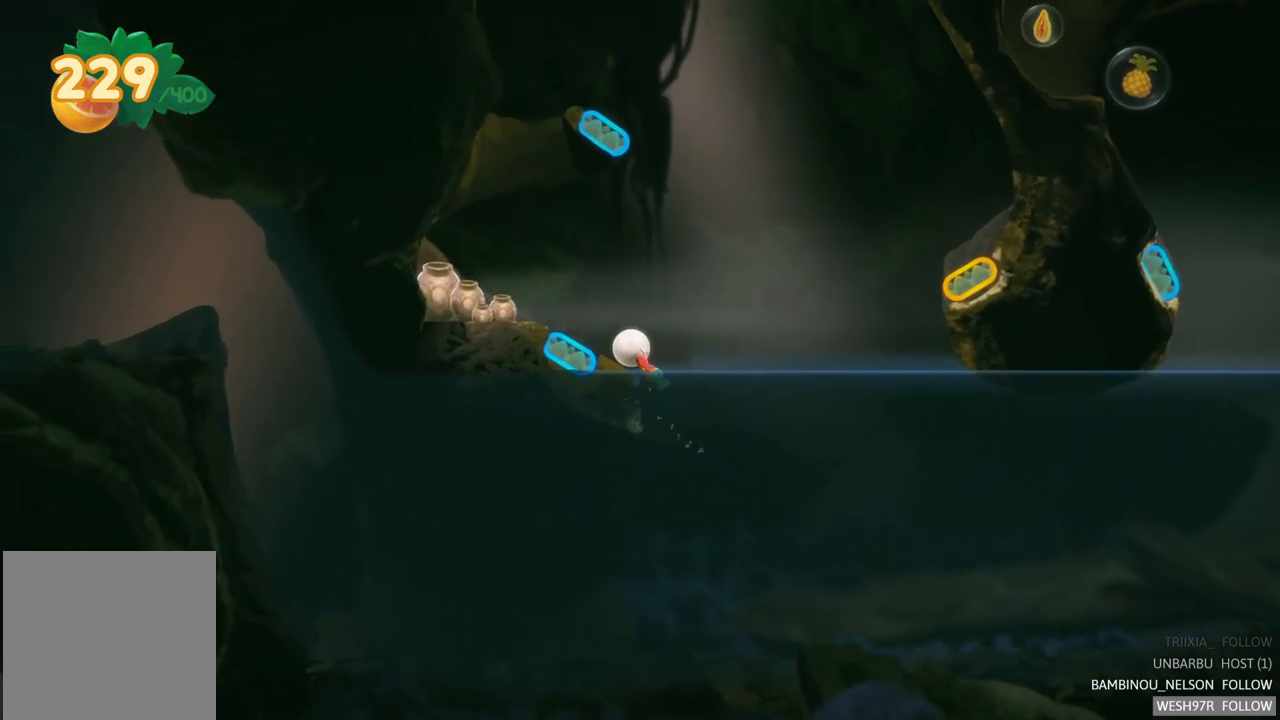
Gameplay with a controller (Xbox layout); each line is a JSON object with the inputs held at the frame after it. "events" lists button and stick changes between this image and that frame as [ms after this image, input, new state], when the widget could be followed in between. Not read: L3 R3.
{"buttons": [], "left_stick": "up-left", "right_stick": "center", "events": []}
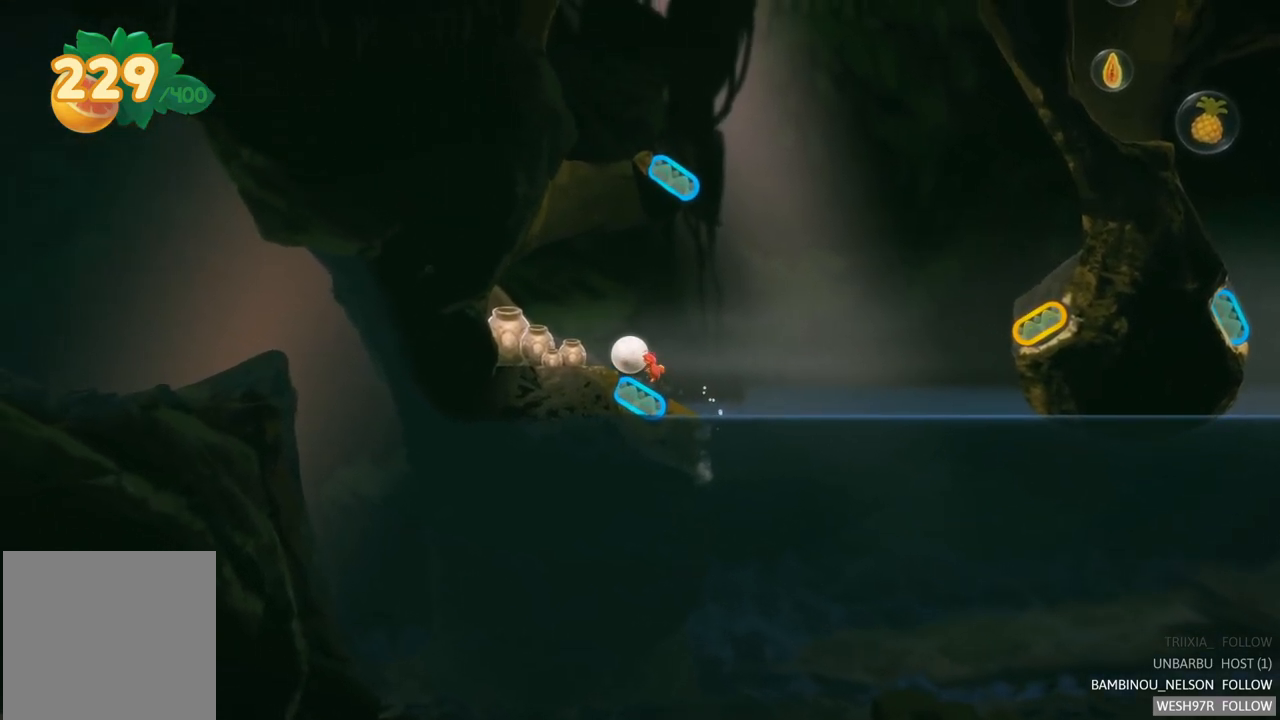
{"buttons": ["A"], "left_stick": "up-left", "right_stick": "center", "events": [[433, "A", "down"]]}
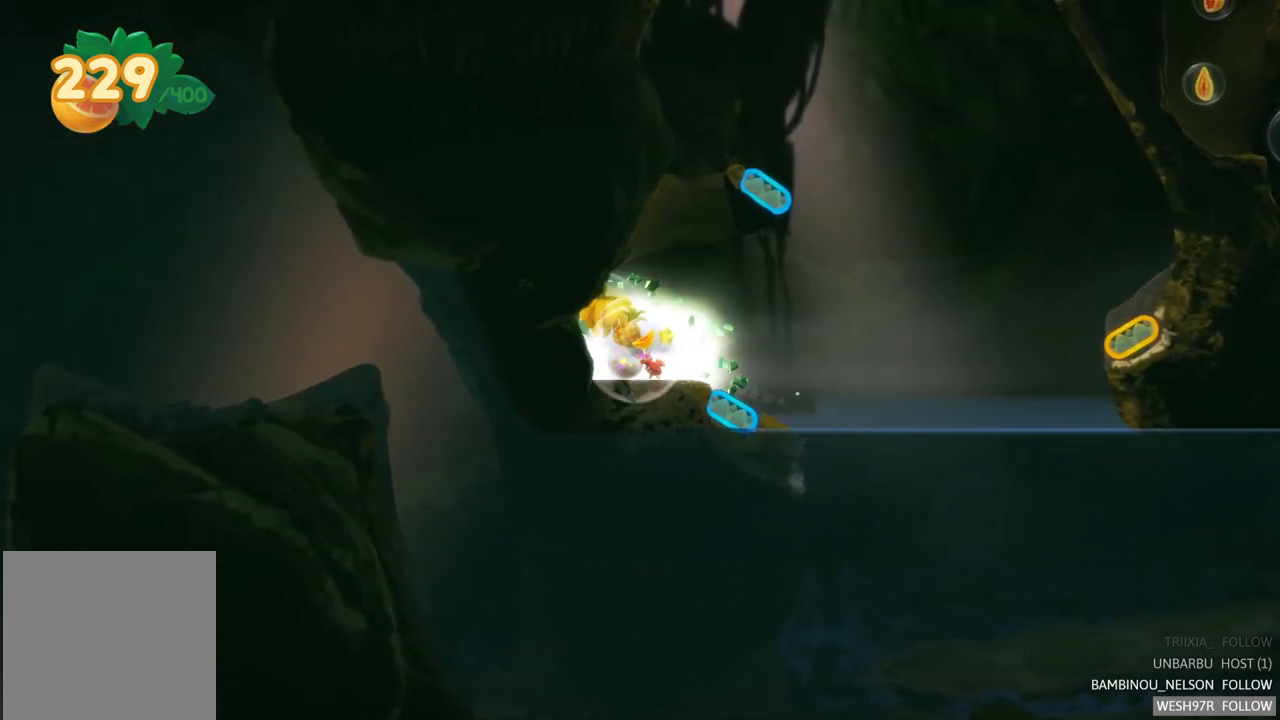
{"buttons": [], "left_stick": "center", "right_stick": "center", "events": [[33, "left_stick", "center"], [167, "A", "up"]]}
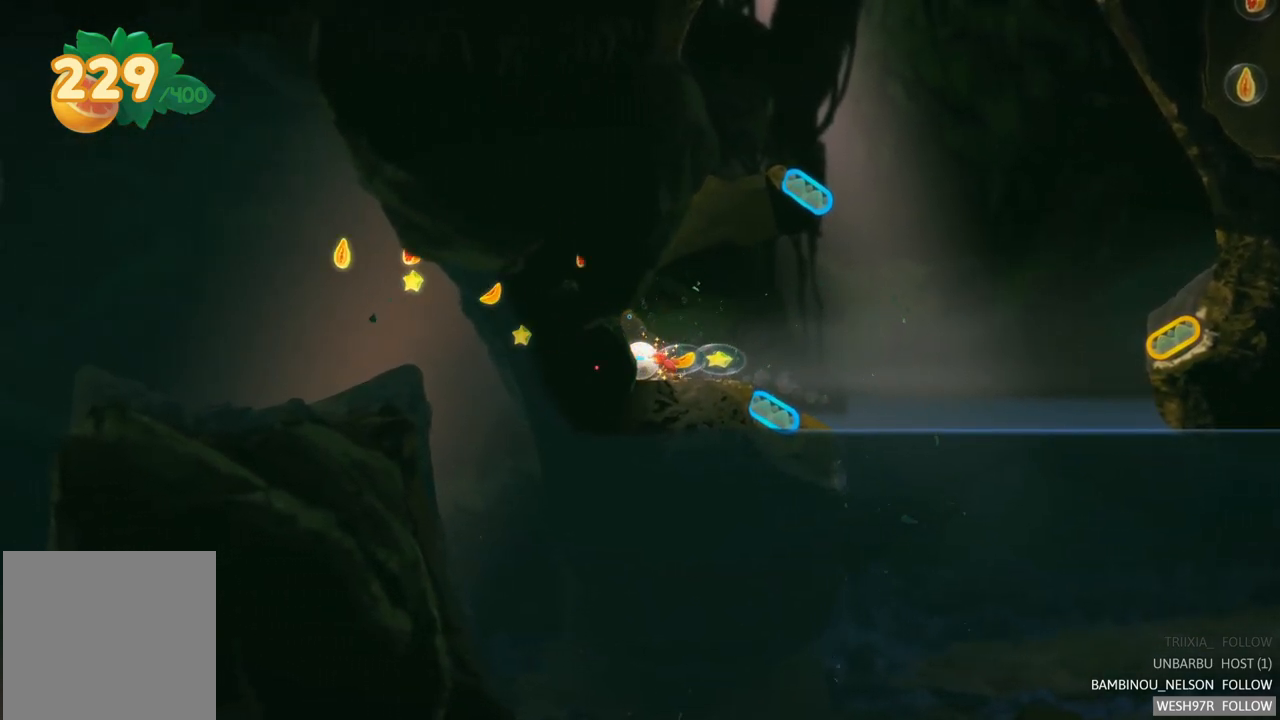
{"buttons": [], "left_stick": "right", "right_stick": "center", "events": [[250, "left_stick", "right"]]}
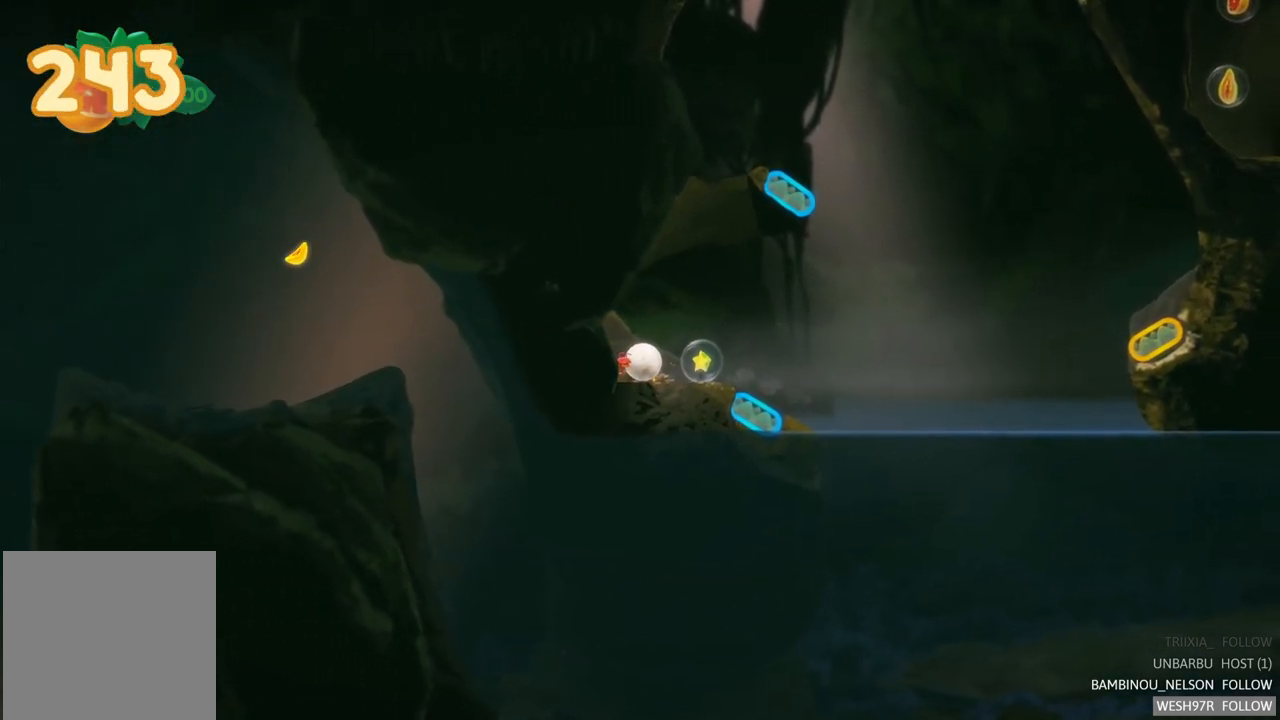
{"buttons": [], "left_stick": "right", "right_stick": "center", "events": []}
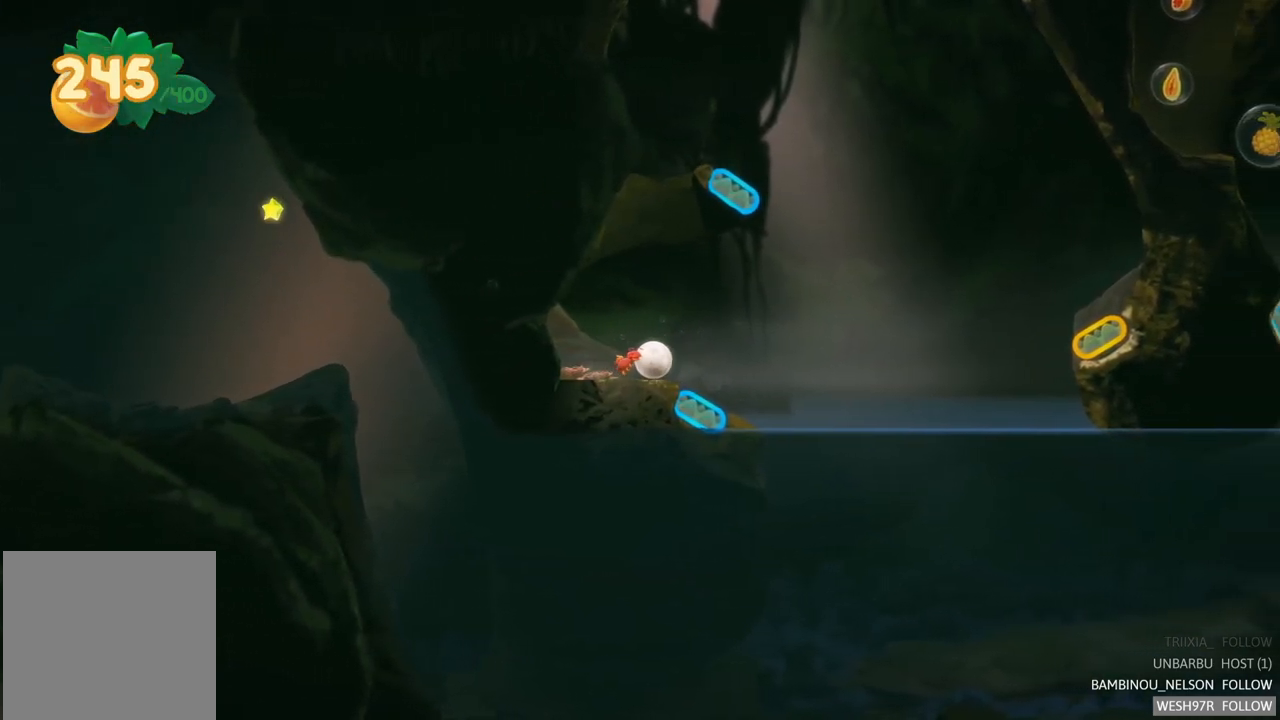
{"buttons": ["L2"], "left_stick": "center", "right_stick": "center", "events": [[183, "left_stick", "center"], [250, "L2", "down"]]}
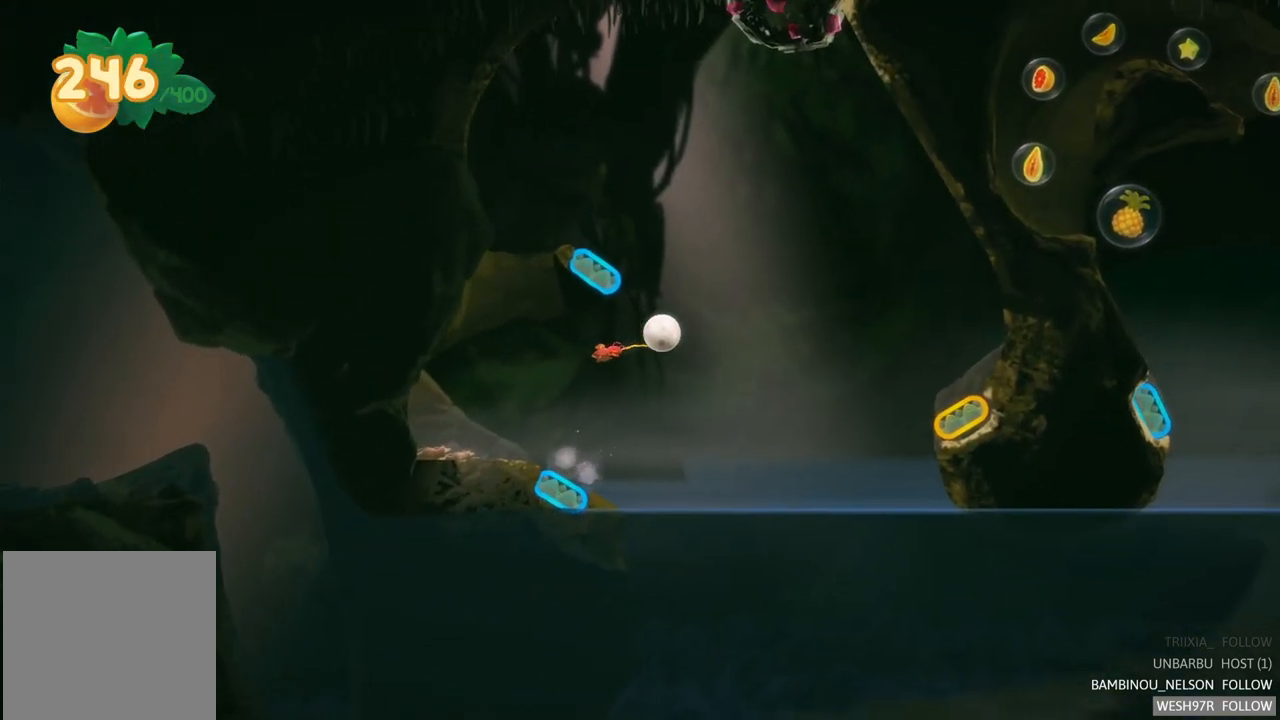
{"buttons": [], "left_stick": "center", "right_stick": "center", "events": [[17, "L2", "up"]]}
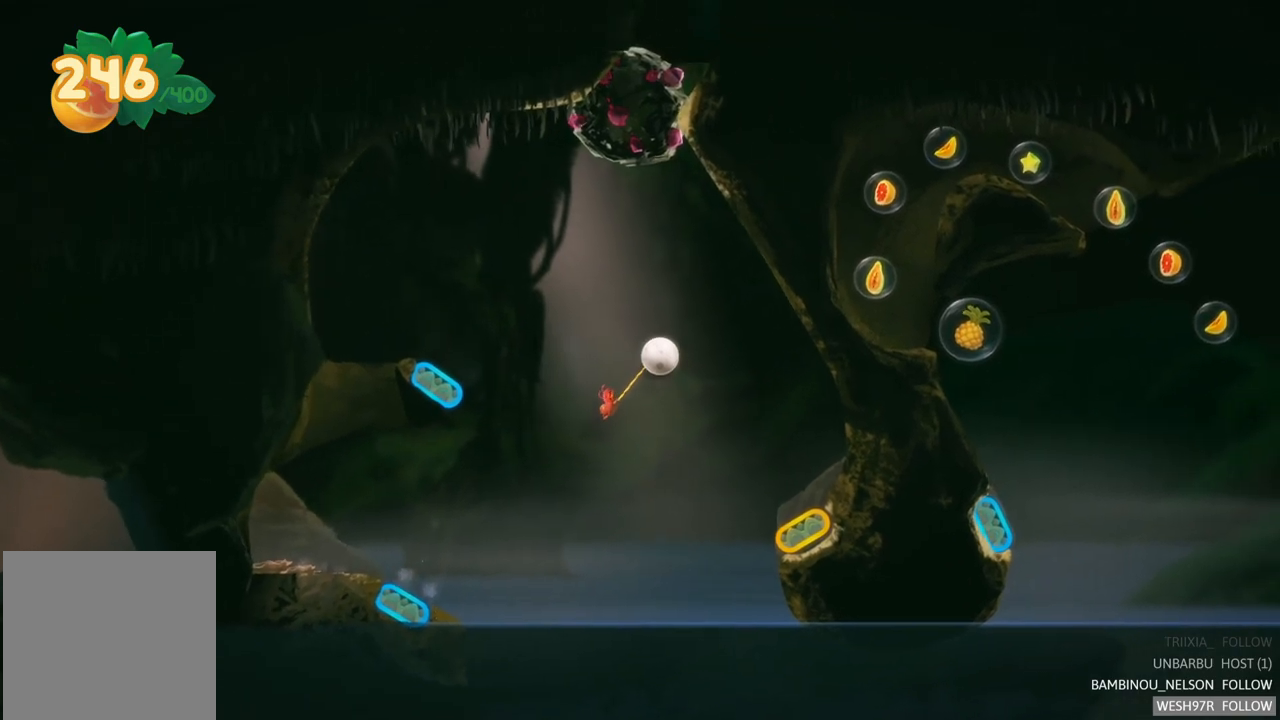
{"buttons": [], "left_stick": "center", "right_stick": "center", "events": []}
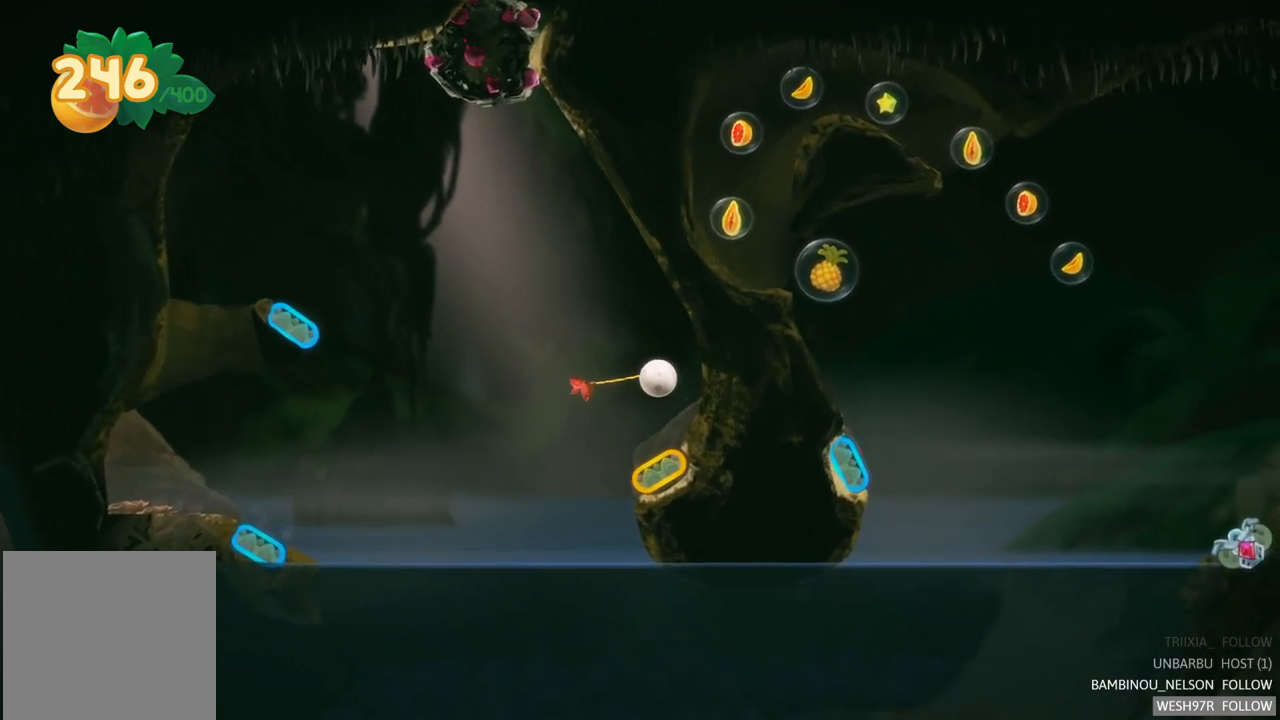
{"buttons": ["R2"], "left_stick": "center", "right_stick": "center", "events": [[417, "R2", "down"]]}
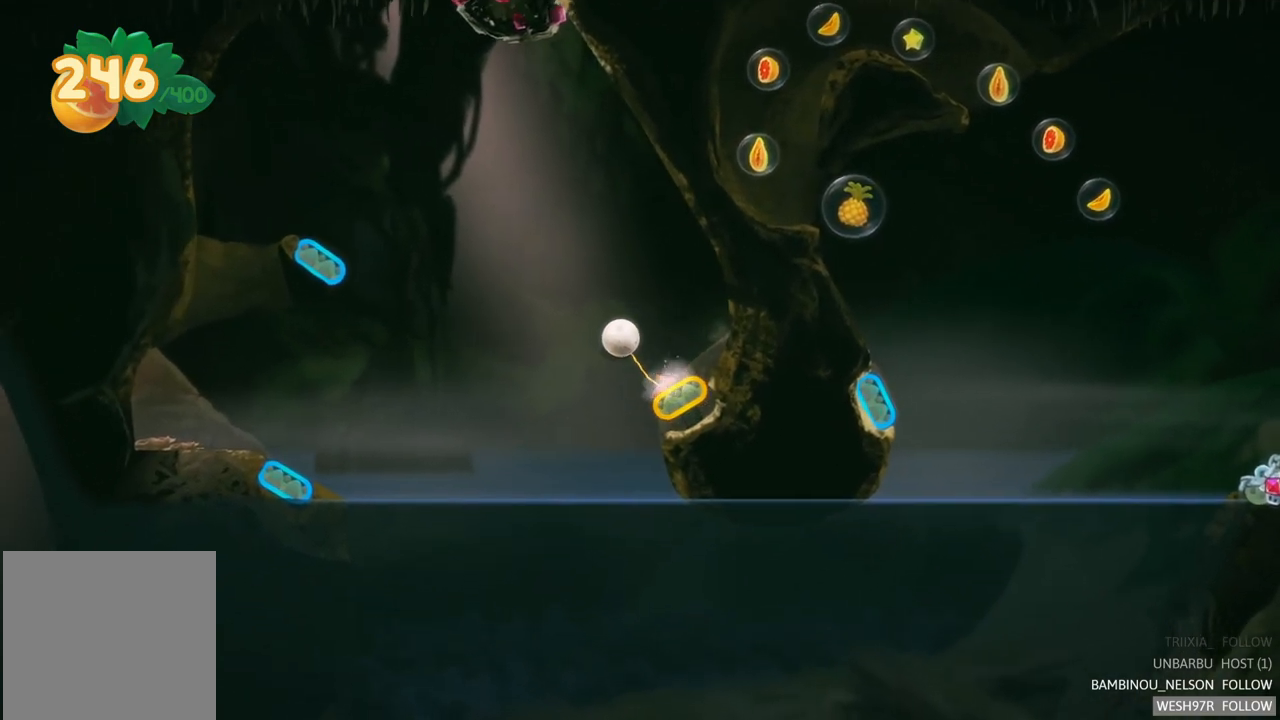
{"buttons": [], "left_stick": "center", "right_stick": "center", "events": [[267, "R2", "up"]]}
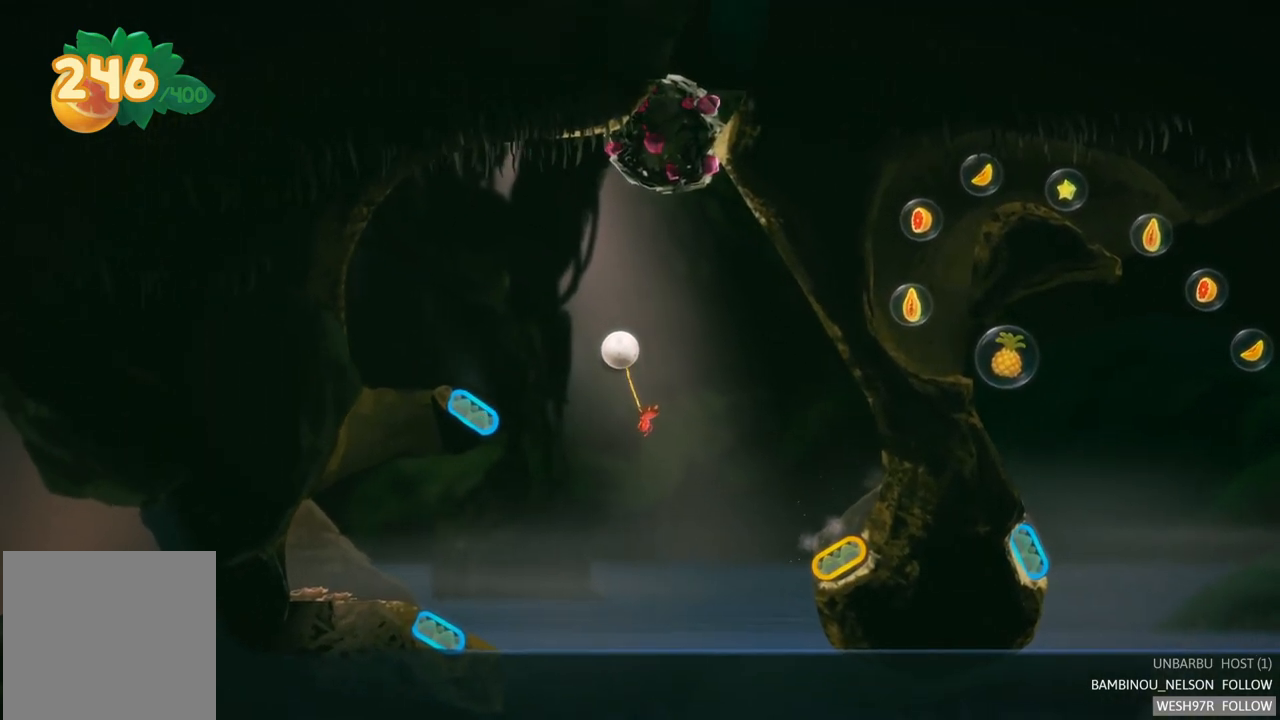
{"buttons": ["L2"], "left_stick": "center", "right_stick": "center", "events": [[483, "L2", "down"]]}
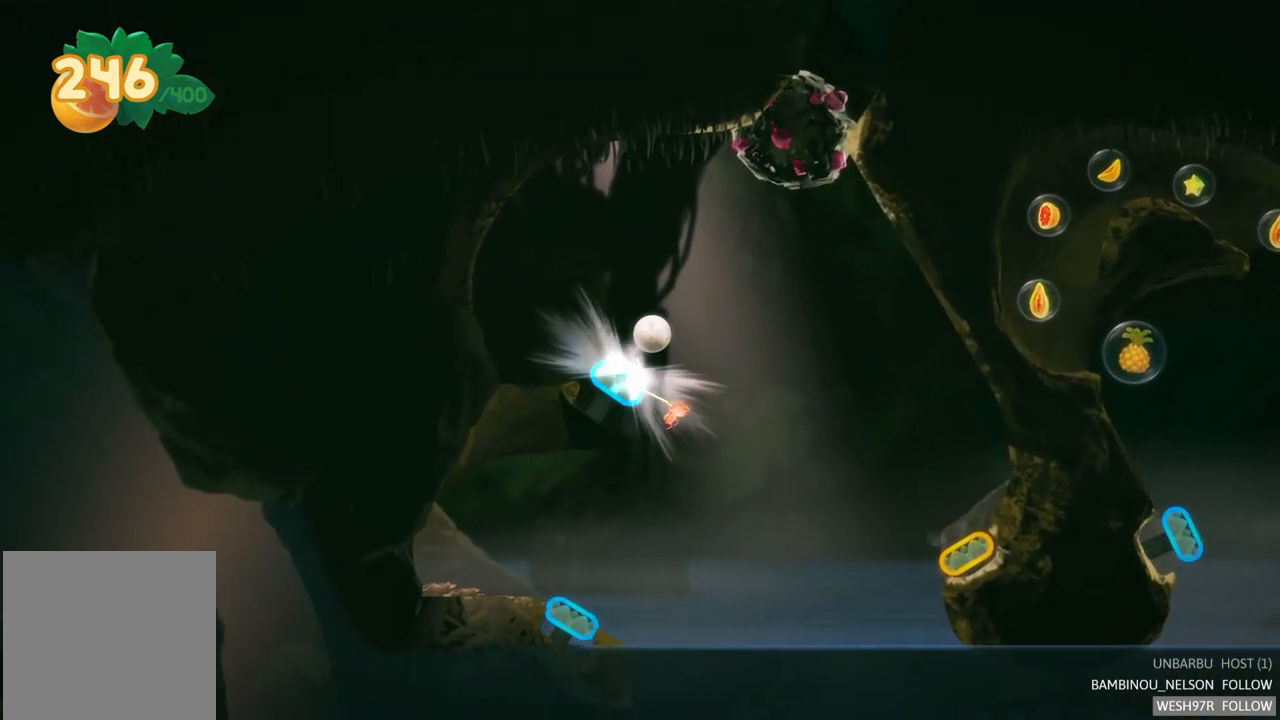
{"buttons": [], "left_stick": "center", "right_stick": "center", "events": [[283, "L2", "up"]]}
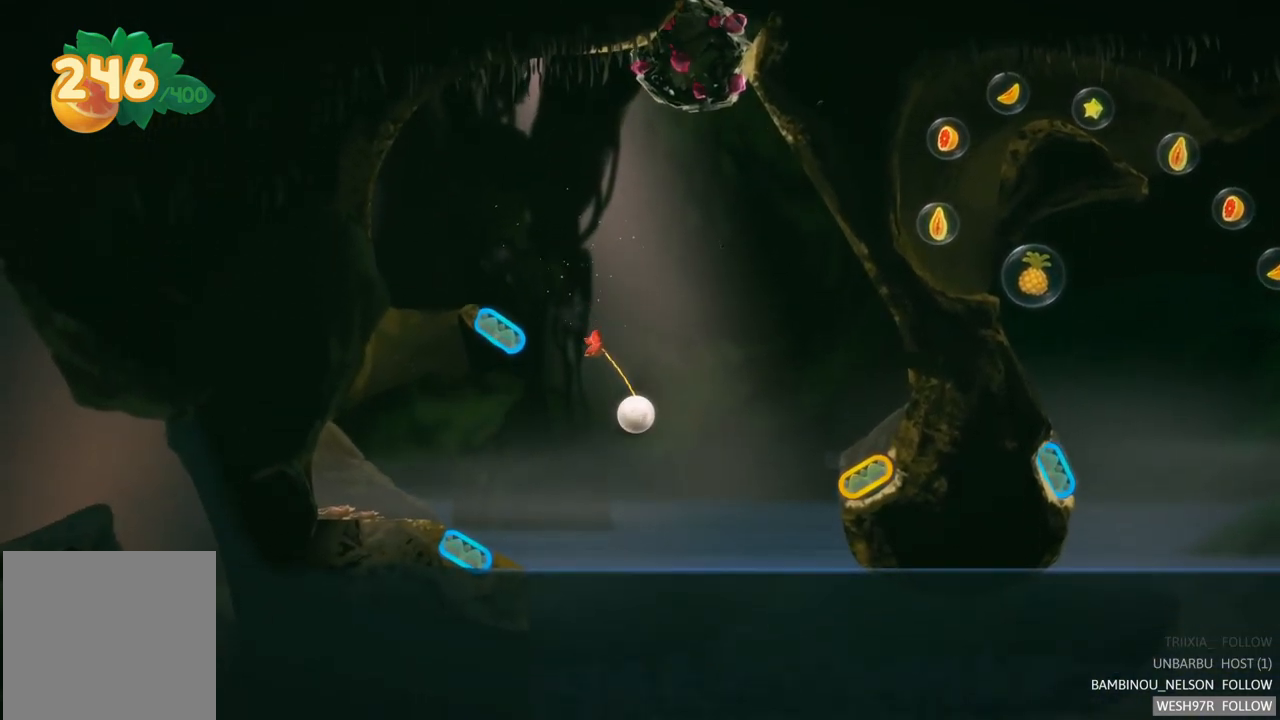
{"buttons": [], "left_stick": "right", "right_stick": "center", "events": [[300, "left_stick", "right"]]}
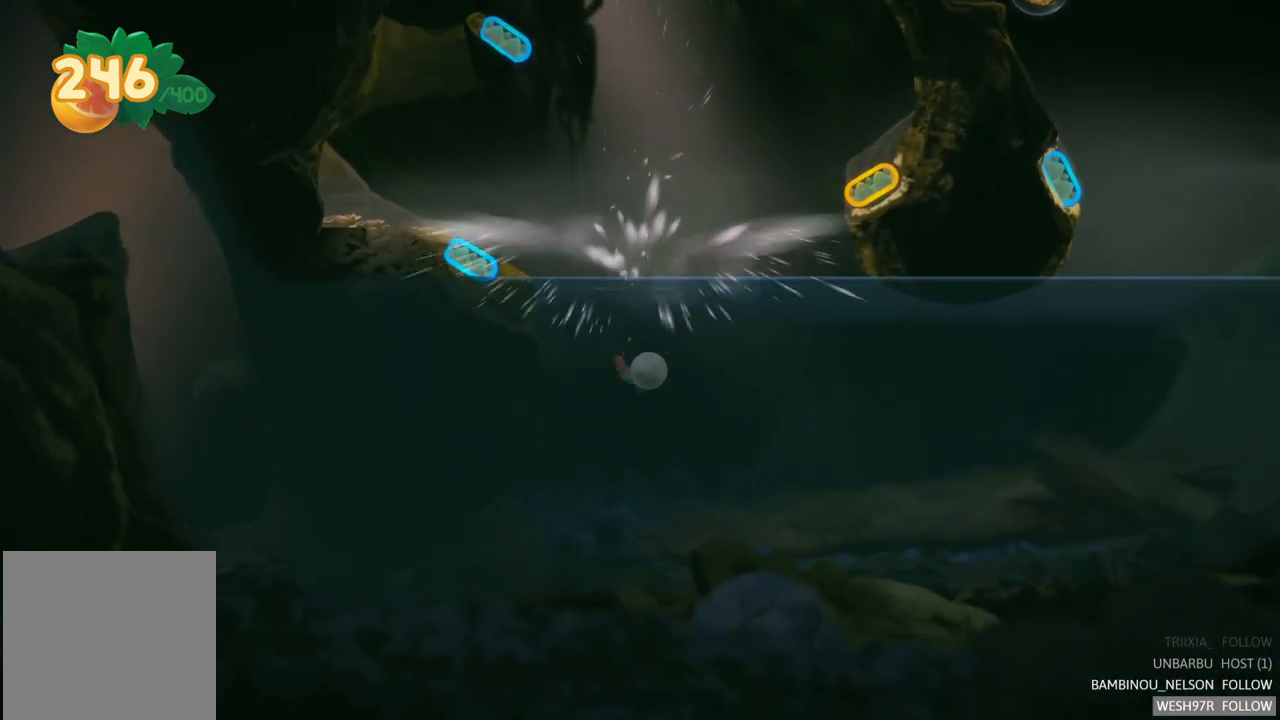
{"buttons": [], "left_stick": "right", "right_stick": "center", "events": []}
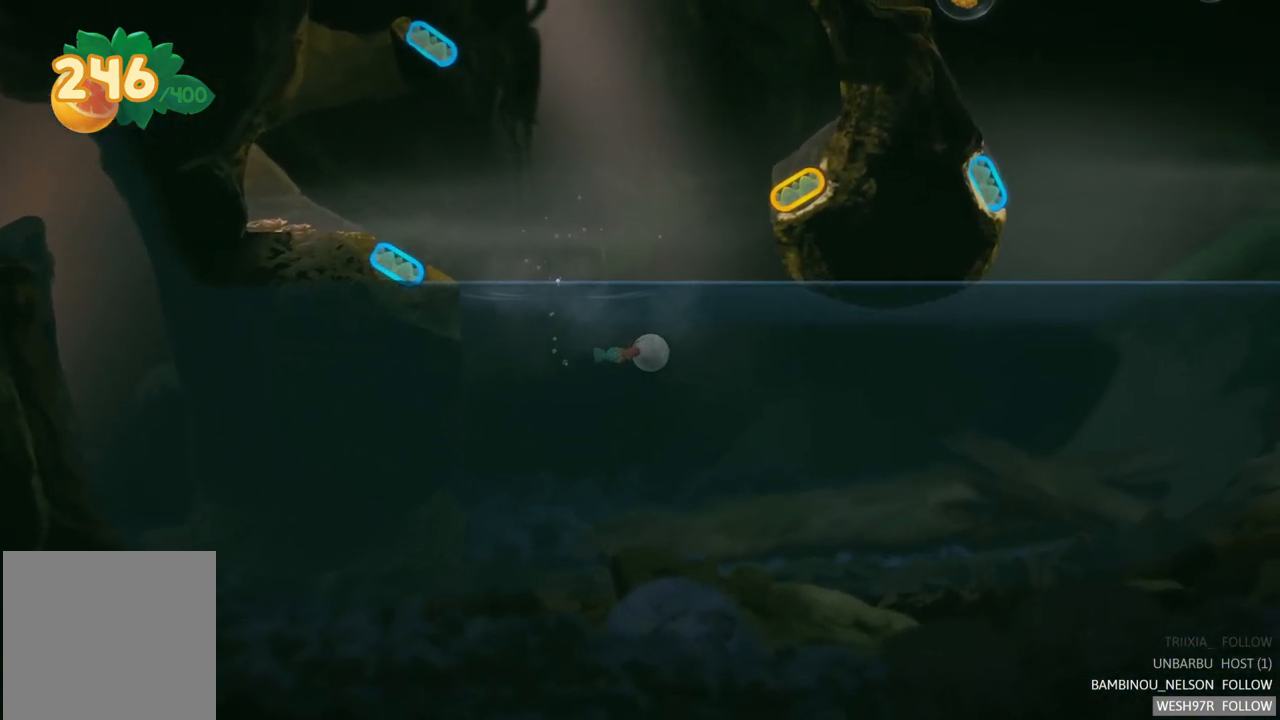
{"buttons": ["A"], "left_stick": "right", "right_stick": "center", "events": [[150, "A", "down"], [283, "A", "up"], [450, "A", "down"]]}
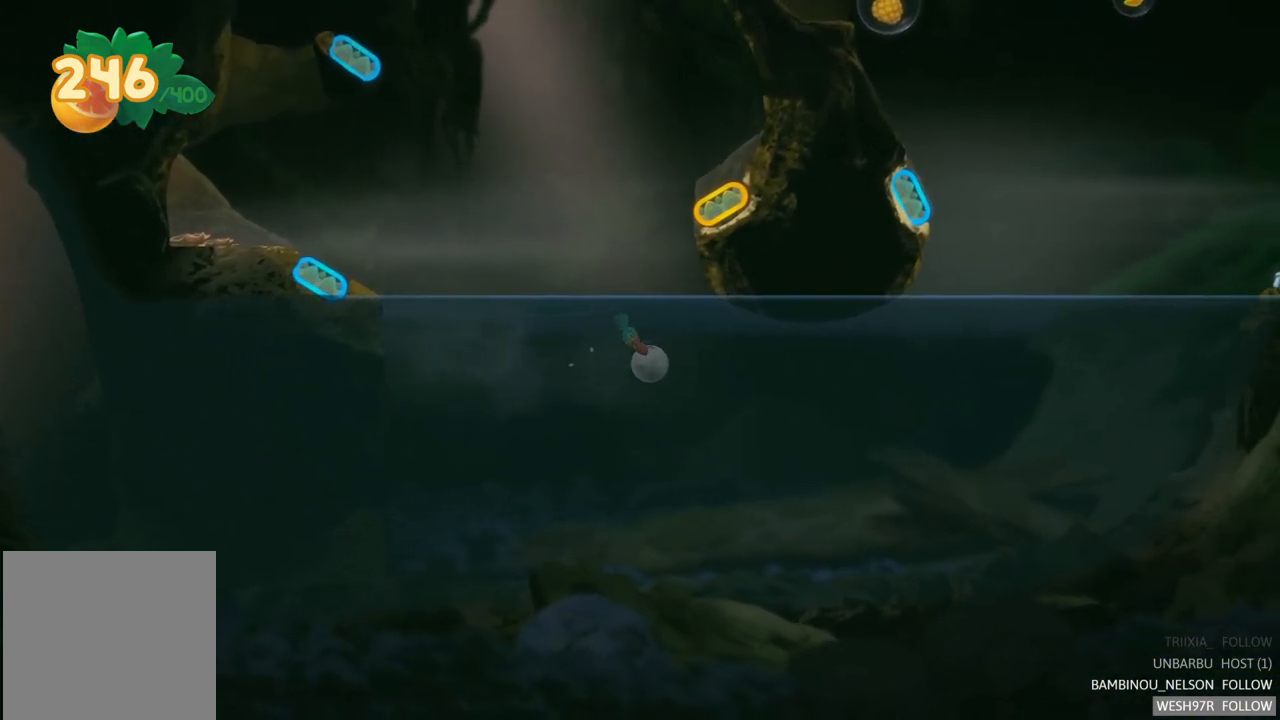
{"buttons": [], "left_stick": "right", "right_stick": "center", "events": [[50, "A", "up"]]}
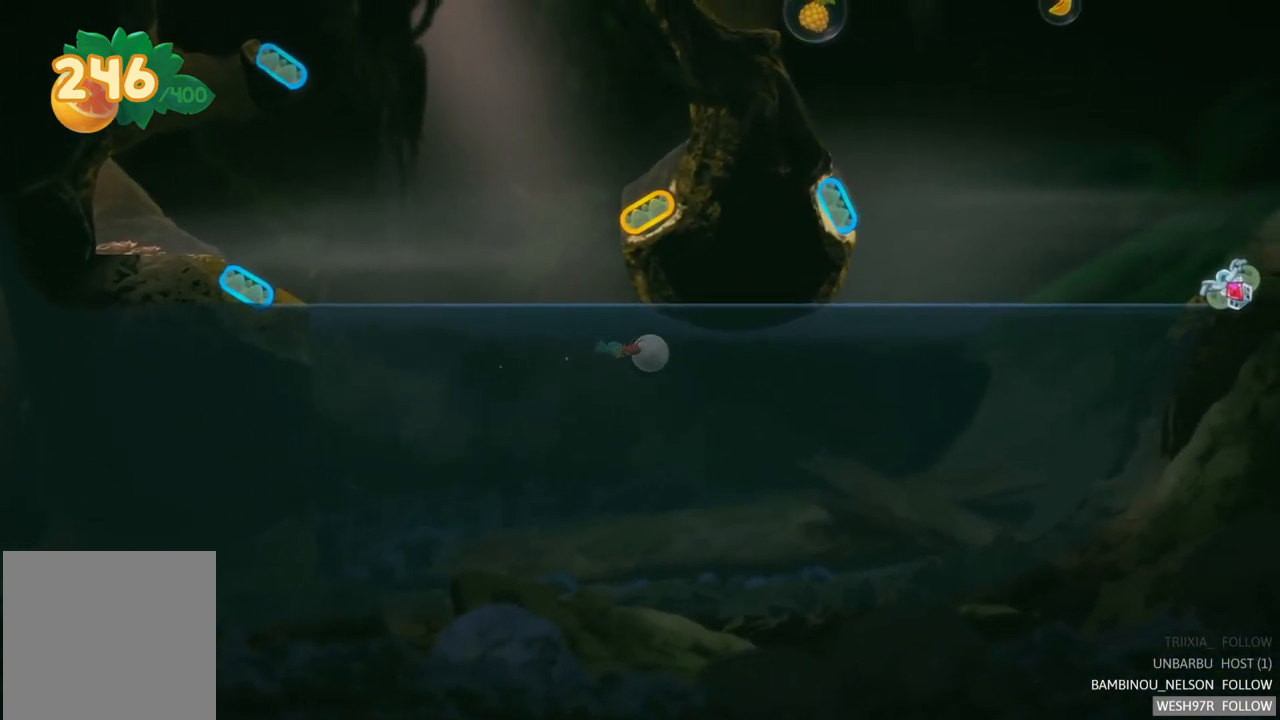
{"buttons": [], "left_stick": "right", "right_stick": "center", "events": []}
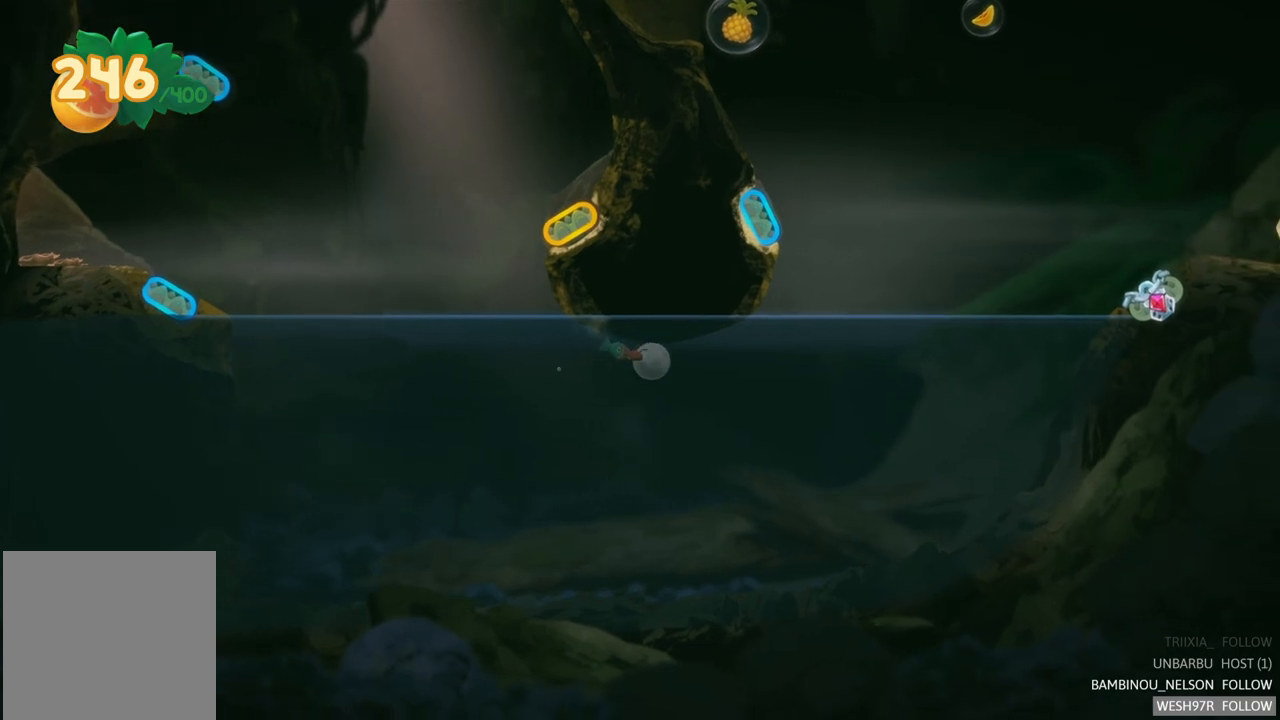
{"buttons": [], "left_stick": "right", "right_stick": "center", "events": []}
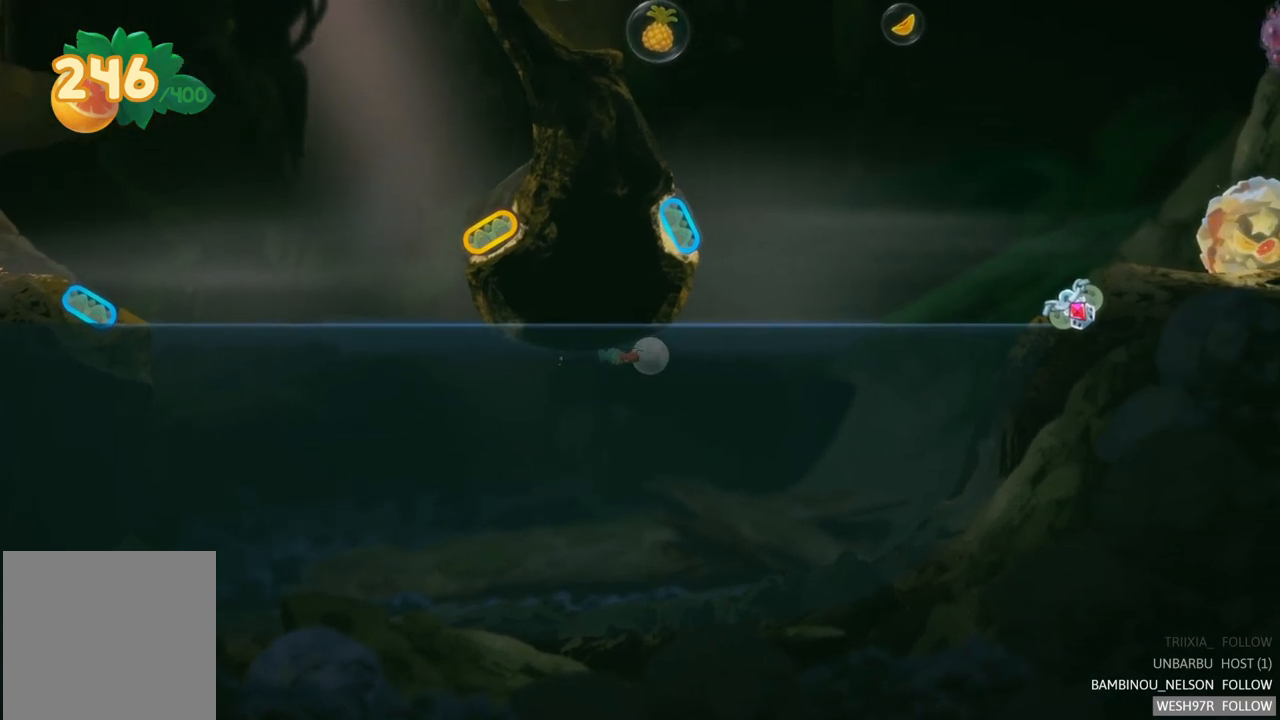
{"buttons": [], "left_stick": "right", "right_stick": "center", "events": []}
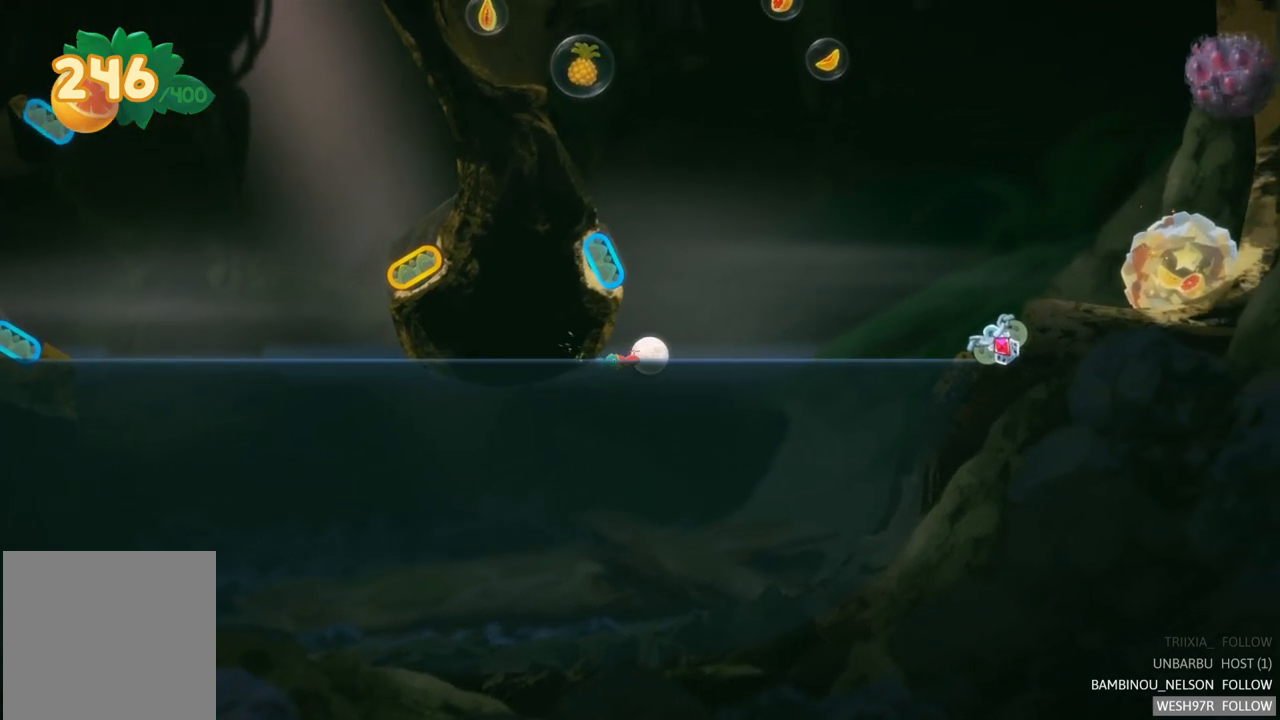
{"buttons": [], "left_stick": "right", "right_stick": "center", "events": []}
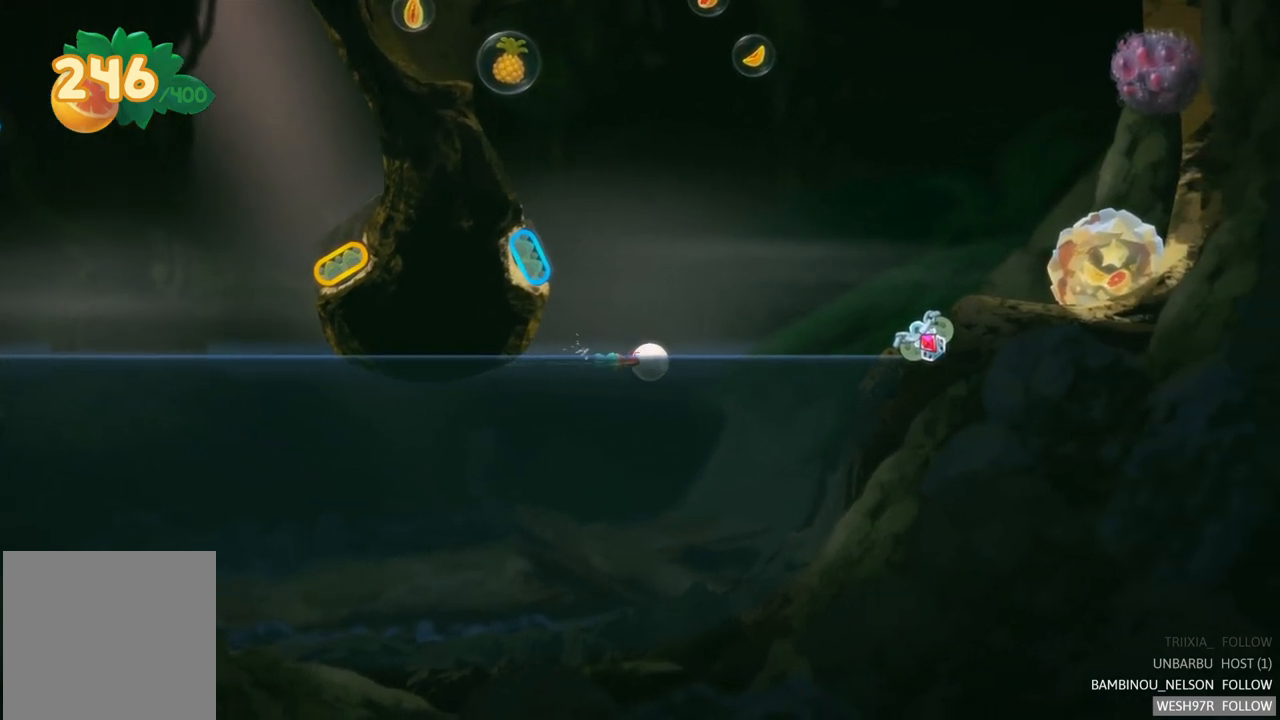
{"buttons": [], "left_stick": "right", "right_stick": "center", "events": []}
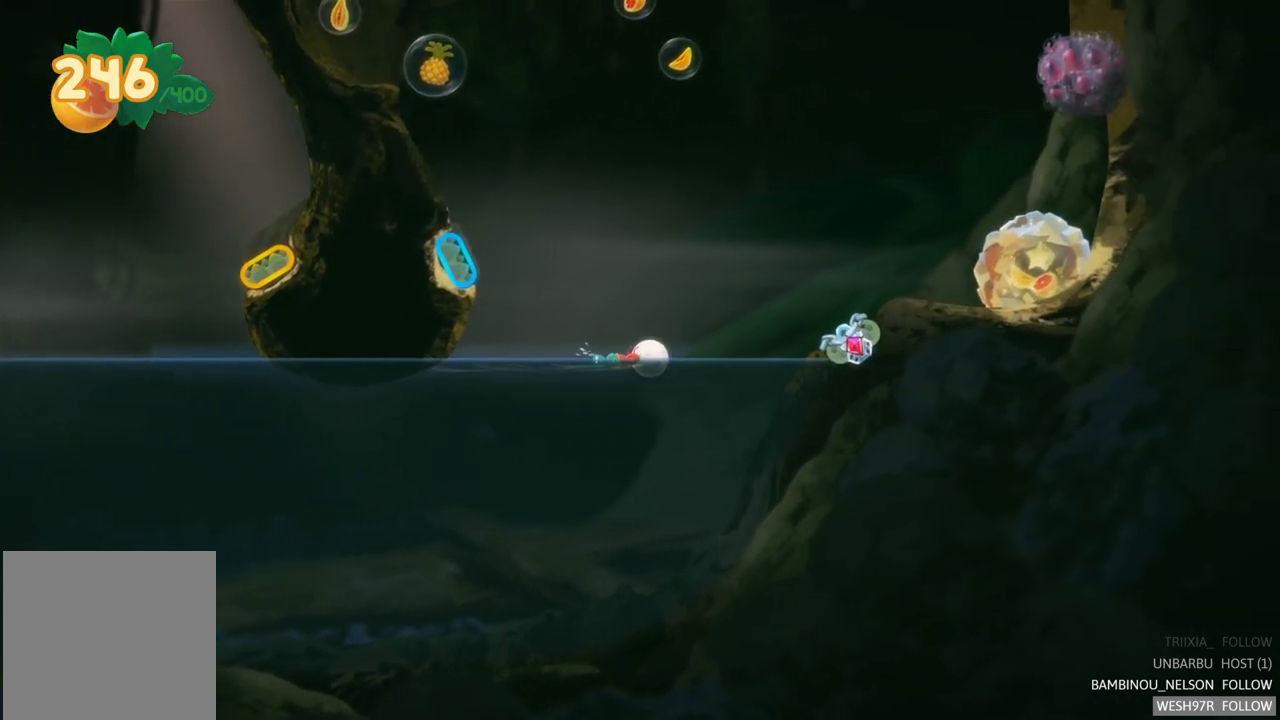
{"buttons": [], "left_stick": "right", "right_stick": "center", "events": []}
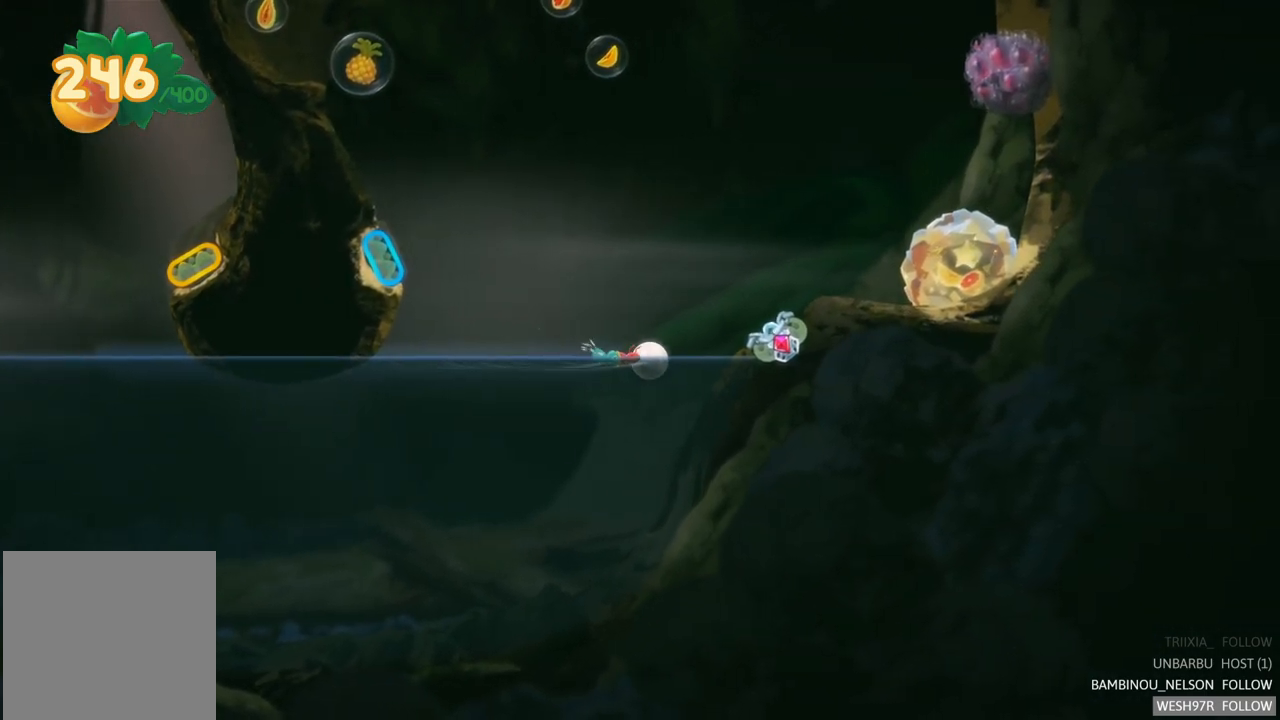
{"buttons": [], "left_stick": "right", "right_stick": "center", "events": []}
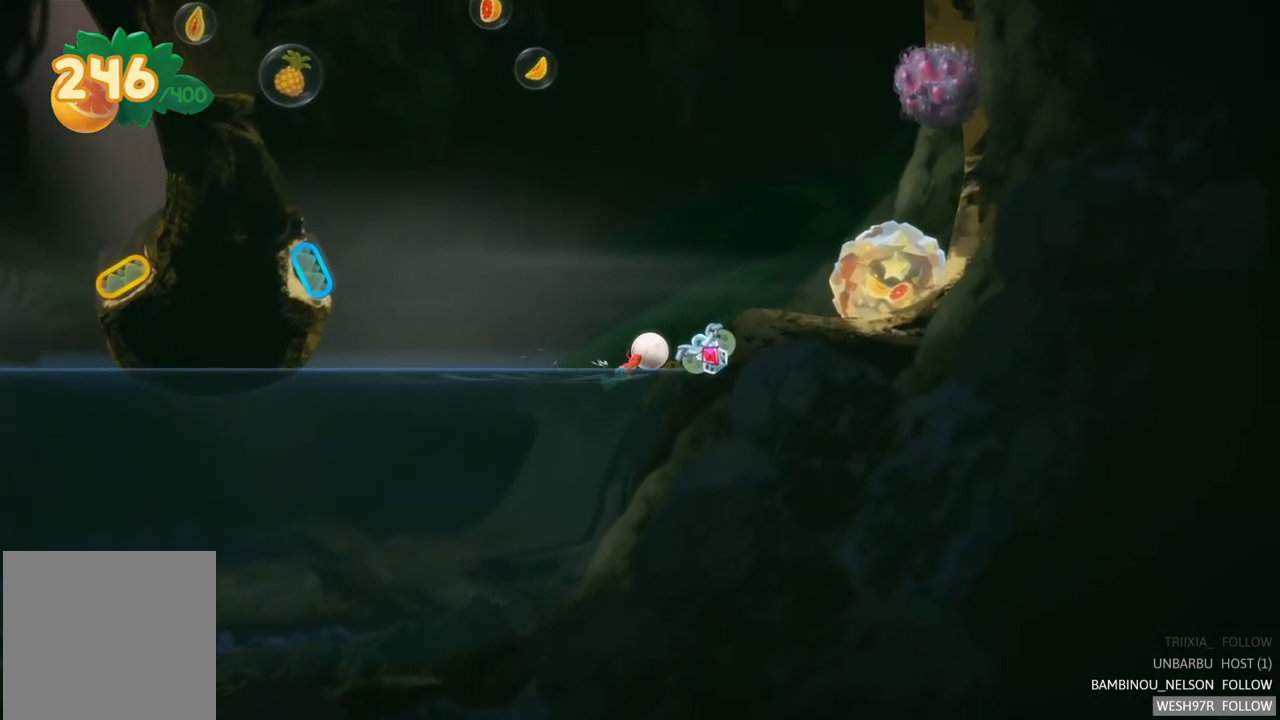
{"buttons": ["A"], "left_stick": "center", "right_stick": "center", "events": [[300, "left_stick", "center"], [433, "A", "down"]]}
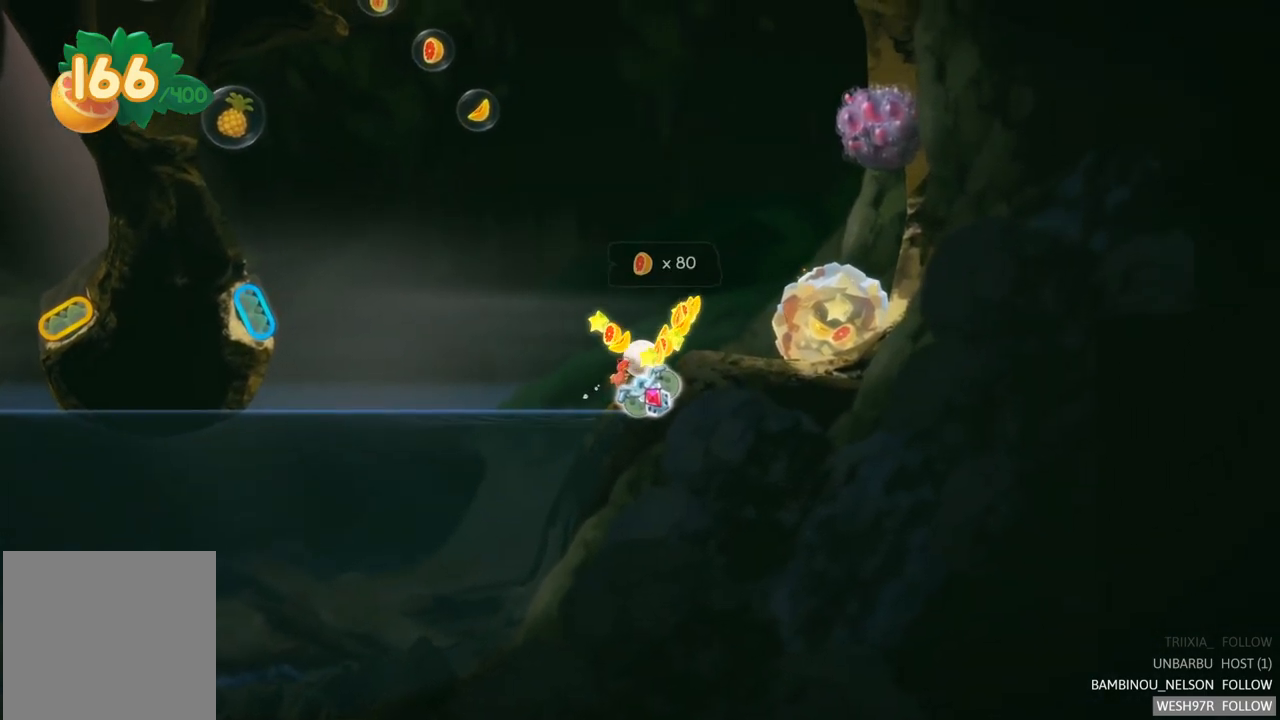
{"buttons": [], "left_stick": "right", "right_stick": "center", "events": [[117, "A", "up"], [500, "left_stick", "right"]]}
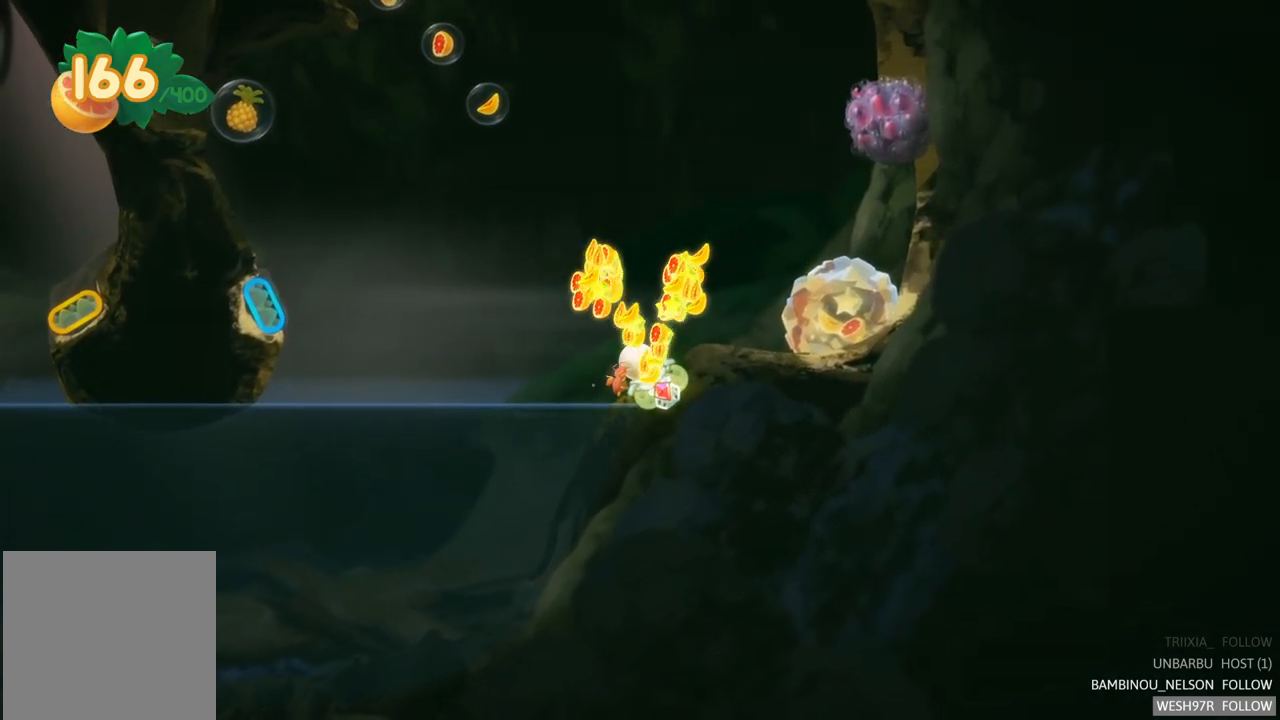
{"buttons": [], "left_stick": "right", "right_stick": "center", "events": []}
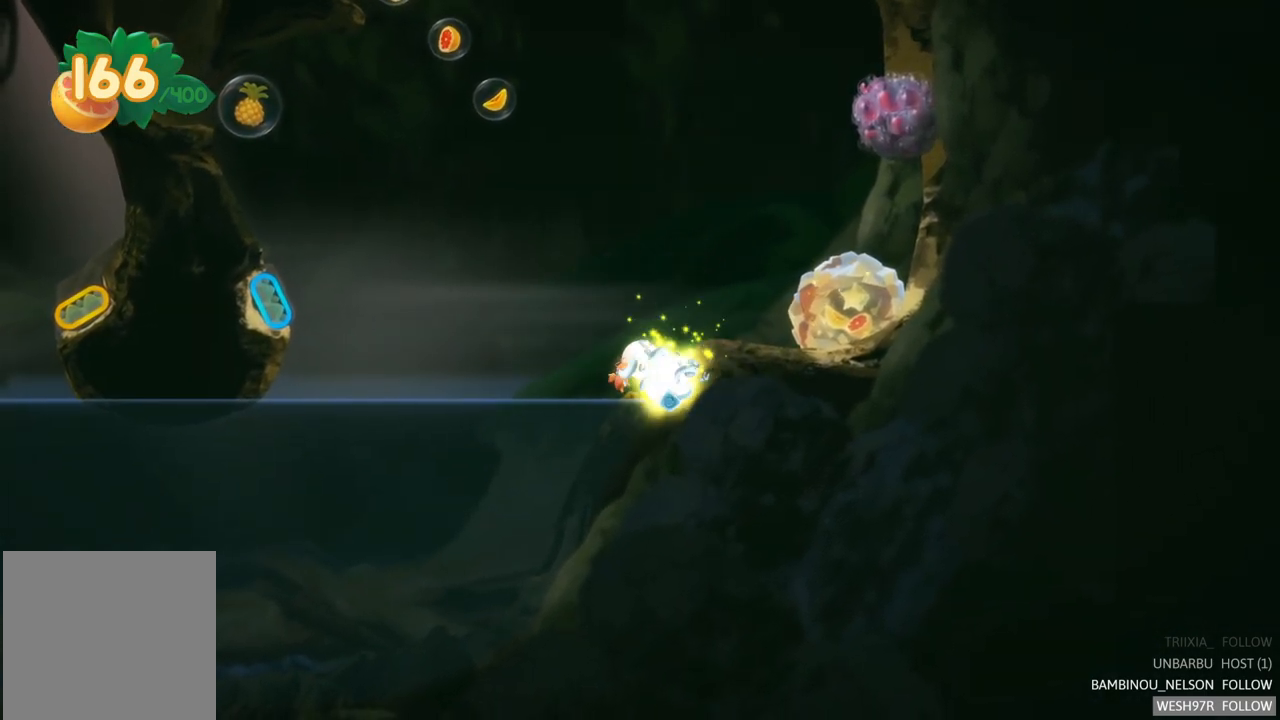
{"buttons": [], "left_stick": "right", "right_stick": "center", "events": []}
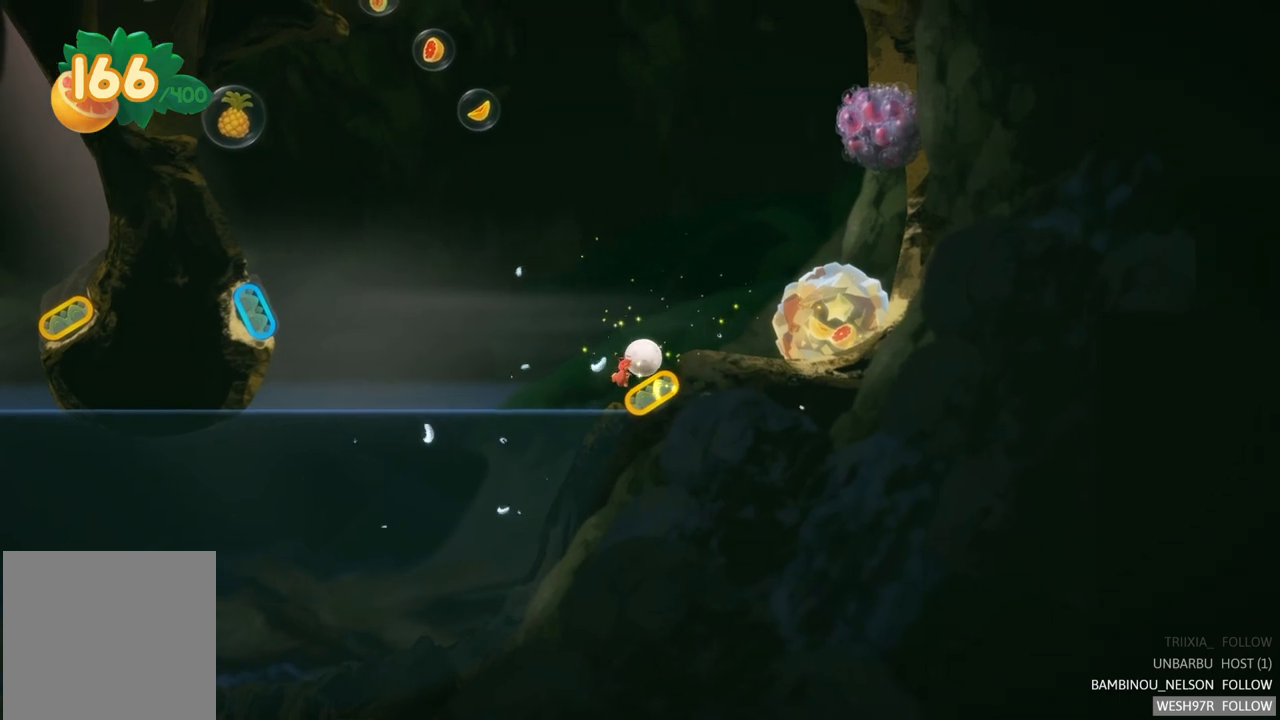
{"buttons": [], "left_stick": "right", "right_stick": "center", "events": []}
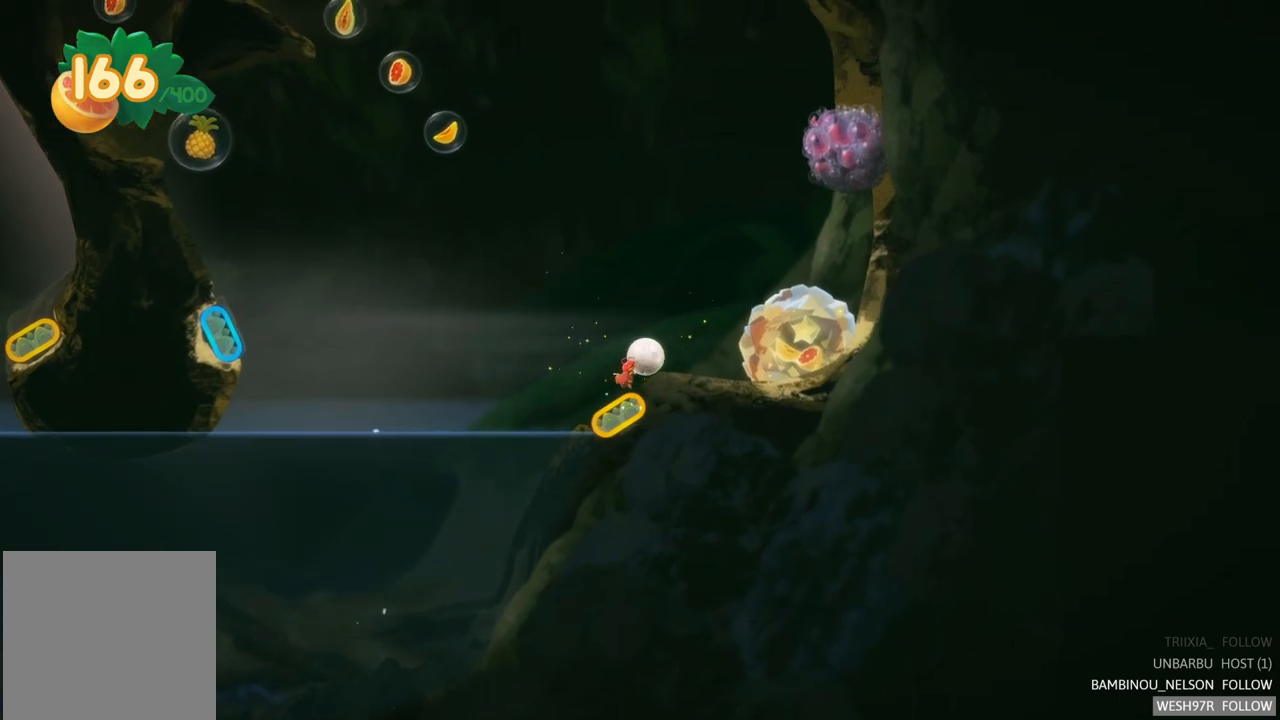
{"buttons": [], "left_stick": "right", "right_stick": "center", "events": []}
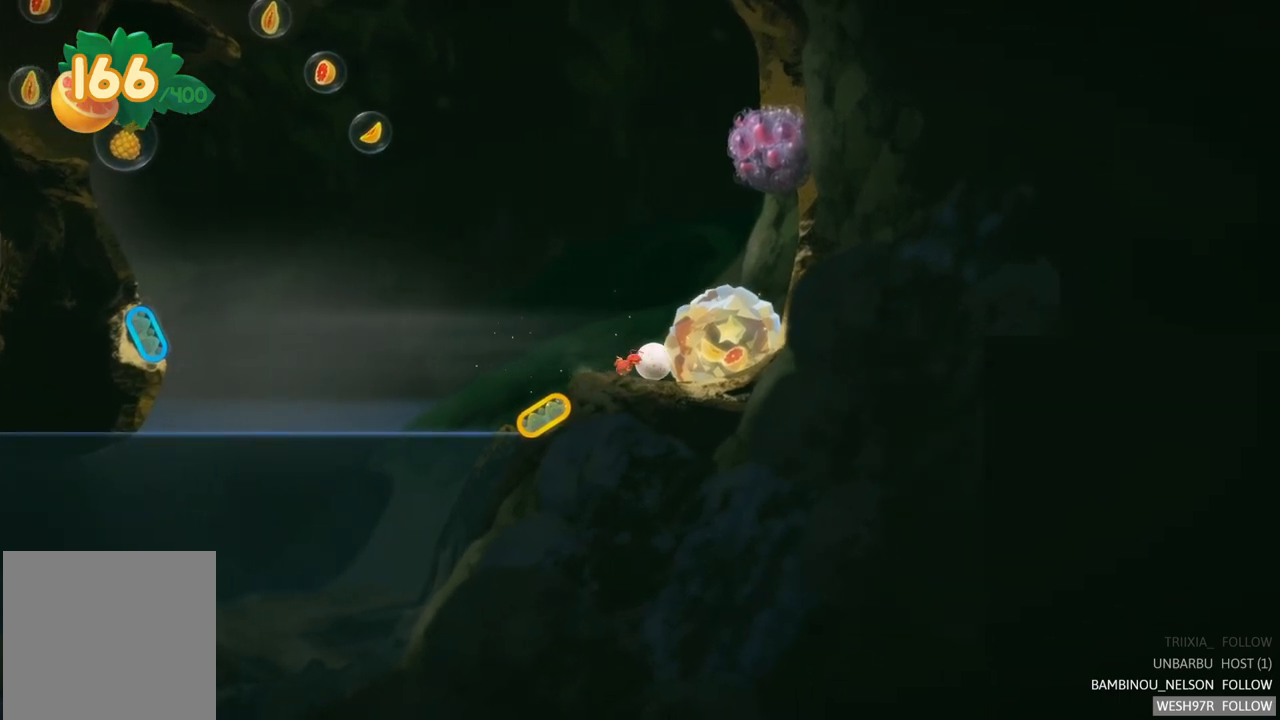
{"buttons": [], "left_stick": "left", "right_stick": "center", "events": [[417, "left_stick", "left"]]}